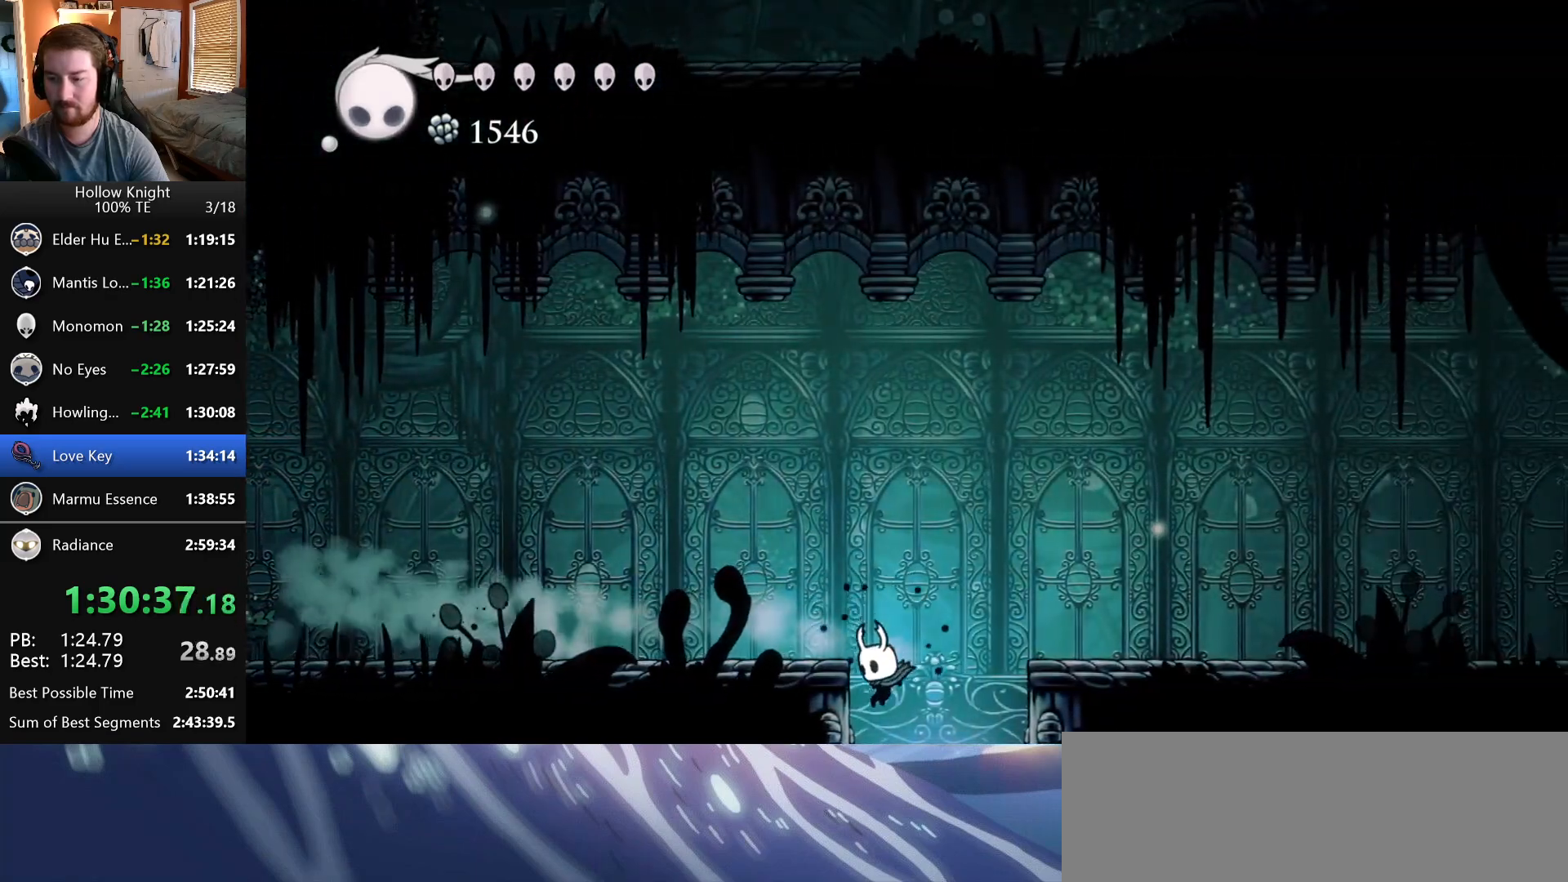
Gameplay with keyboard; each line is a JSON object with the keys held at the frame after it. "events" lists presses ("down") and releases ("up") of "claw", "crystal", "dash", "down", "dream", "escape", "focus", "left", "nail", "return", "right", "shriek", "up" and "wings" between this image and that frame as [ms after this image, input, new state], when the widget could be followed in between. No other keys are recorded. Mouse input is not recorded. Key names are as the overlay labels them; some are game actions (e.g. jump) rather than physical keys.
{"keys": [], "events": []}
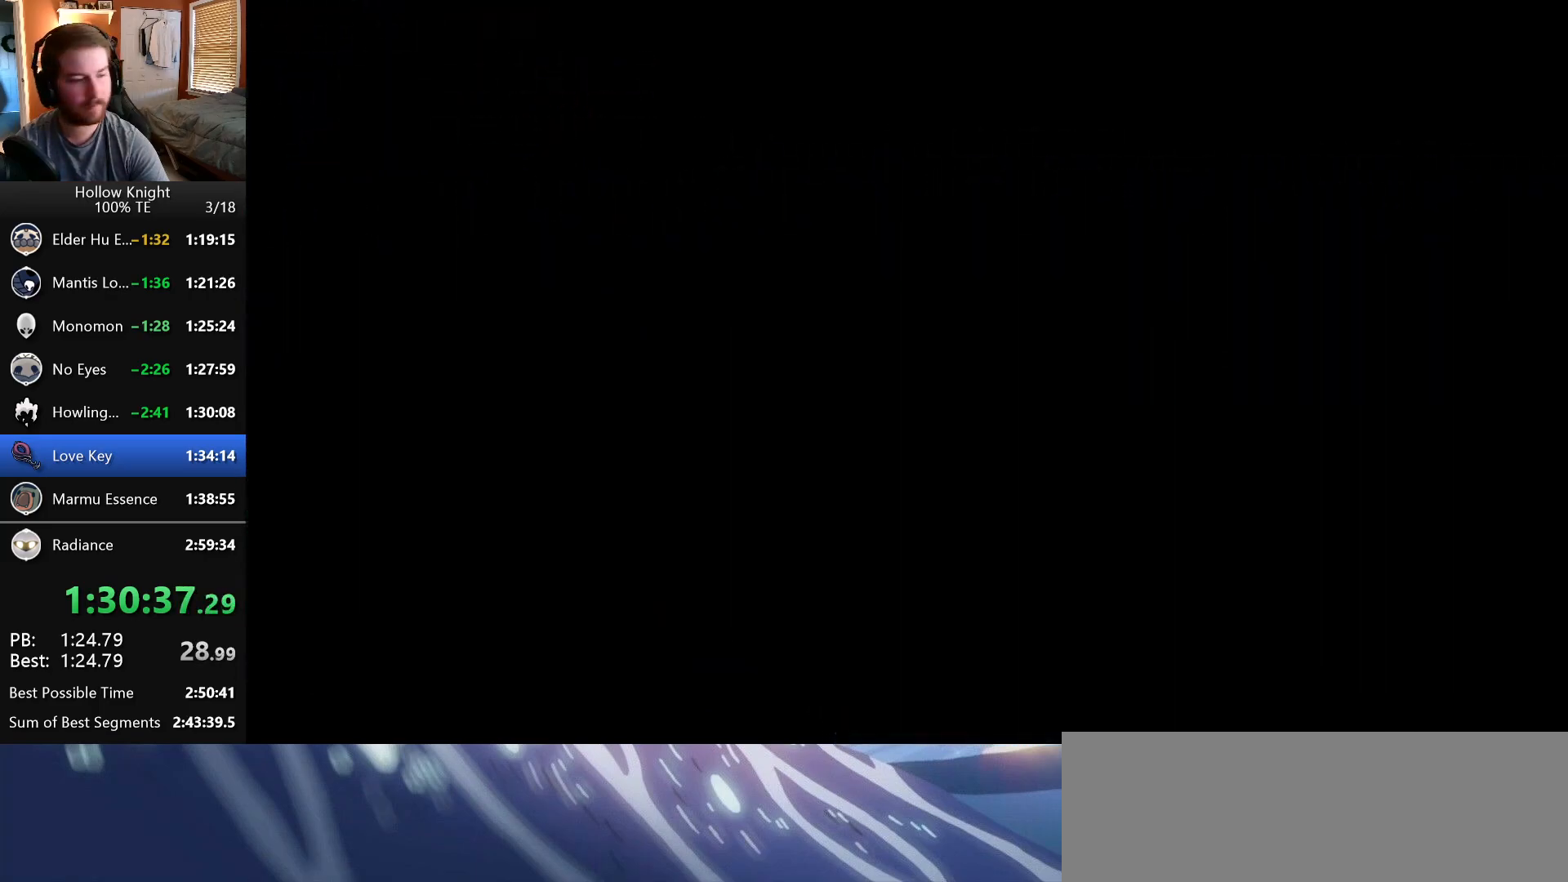
{"keys": ["left"], "events": [[183, "left", "down"]]}
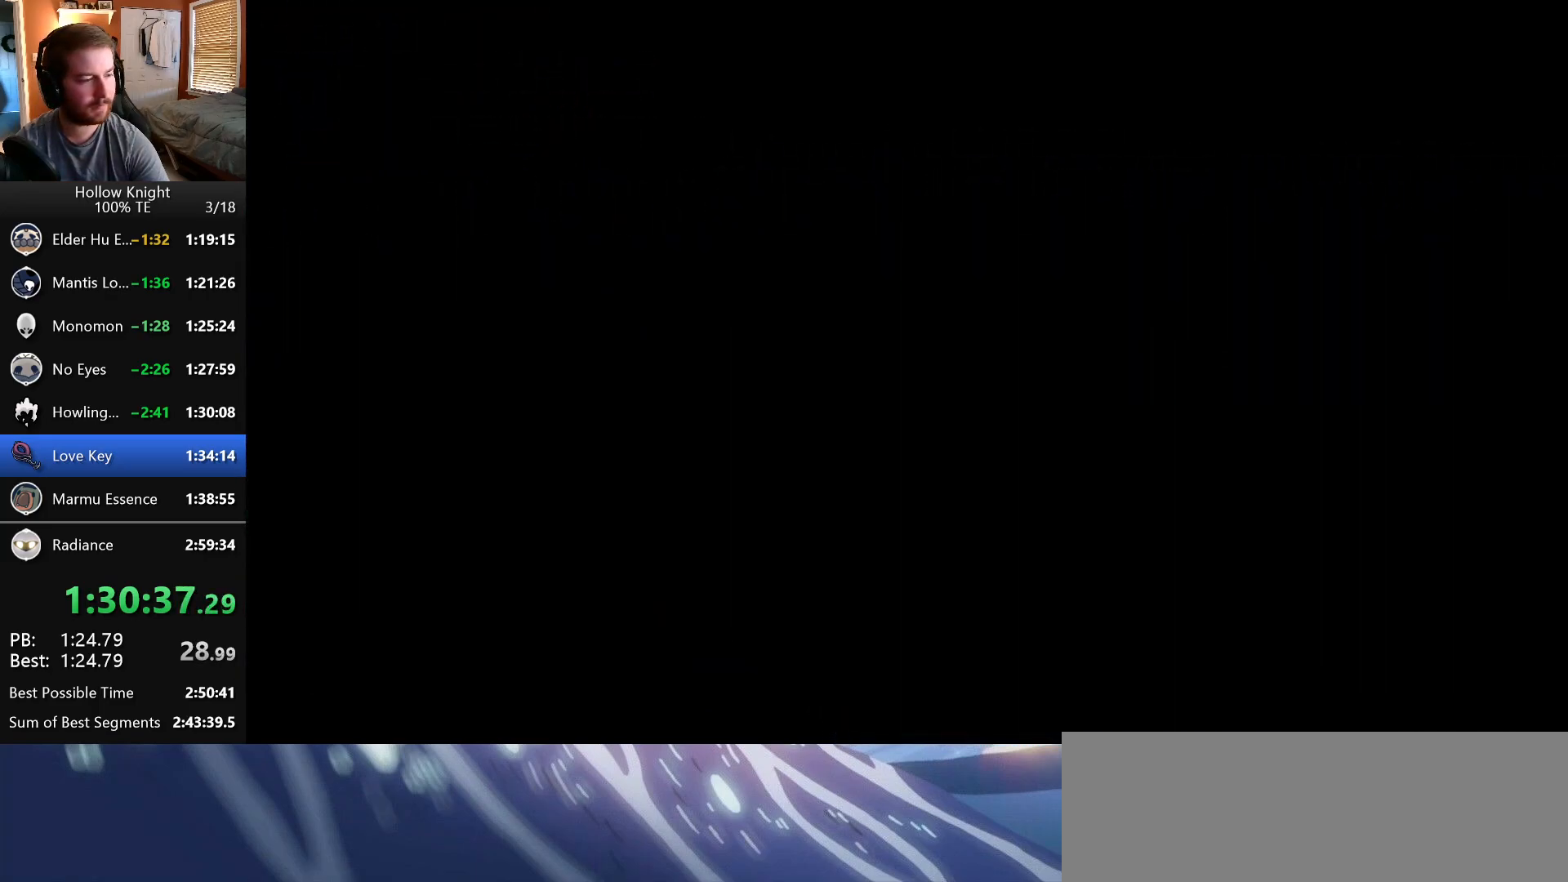
{"keys": ["left"], "events": []}
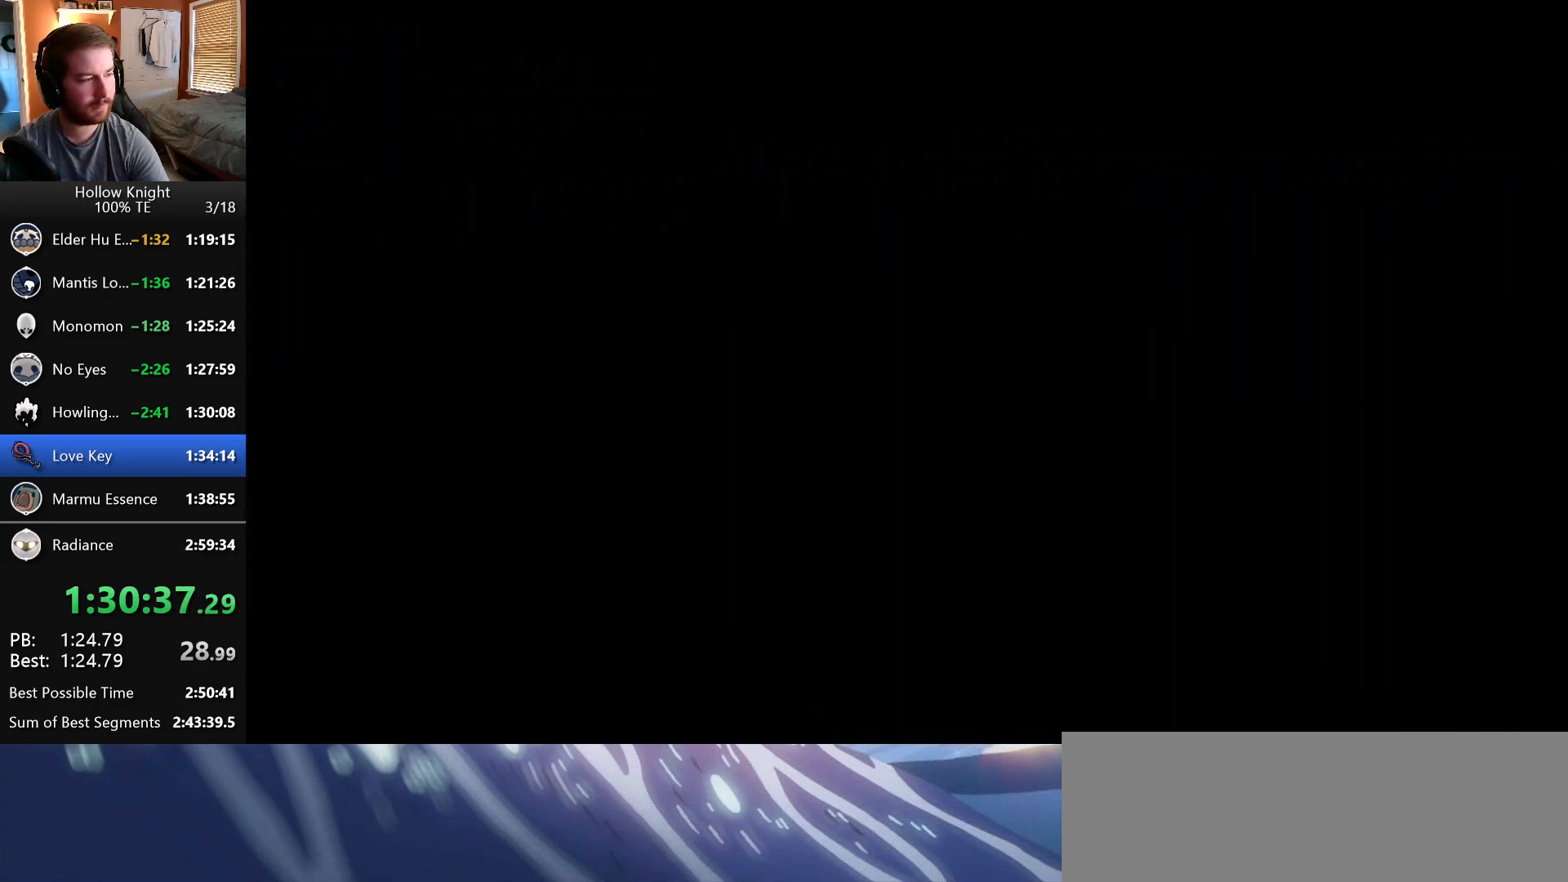
{"keys": ["left"], "events": []}
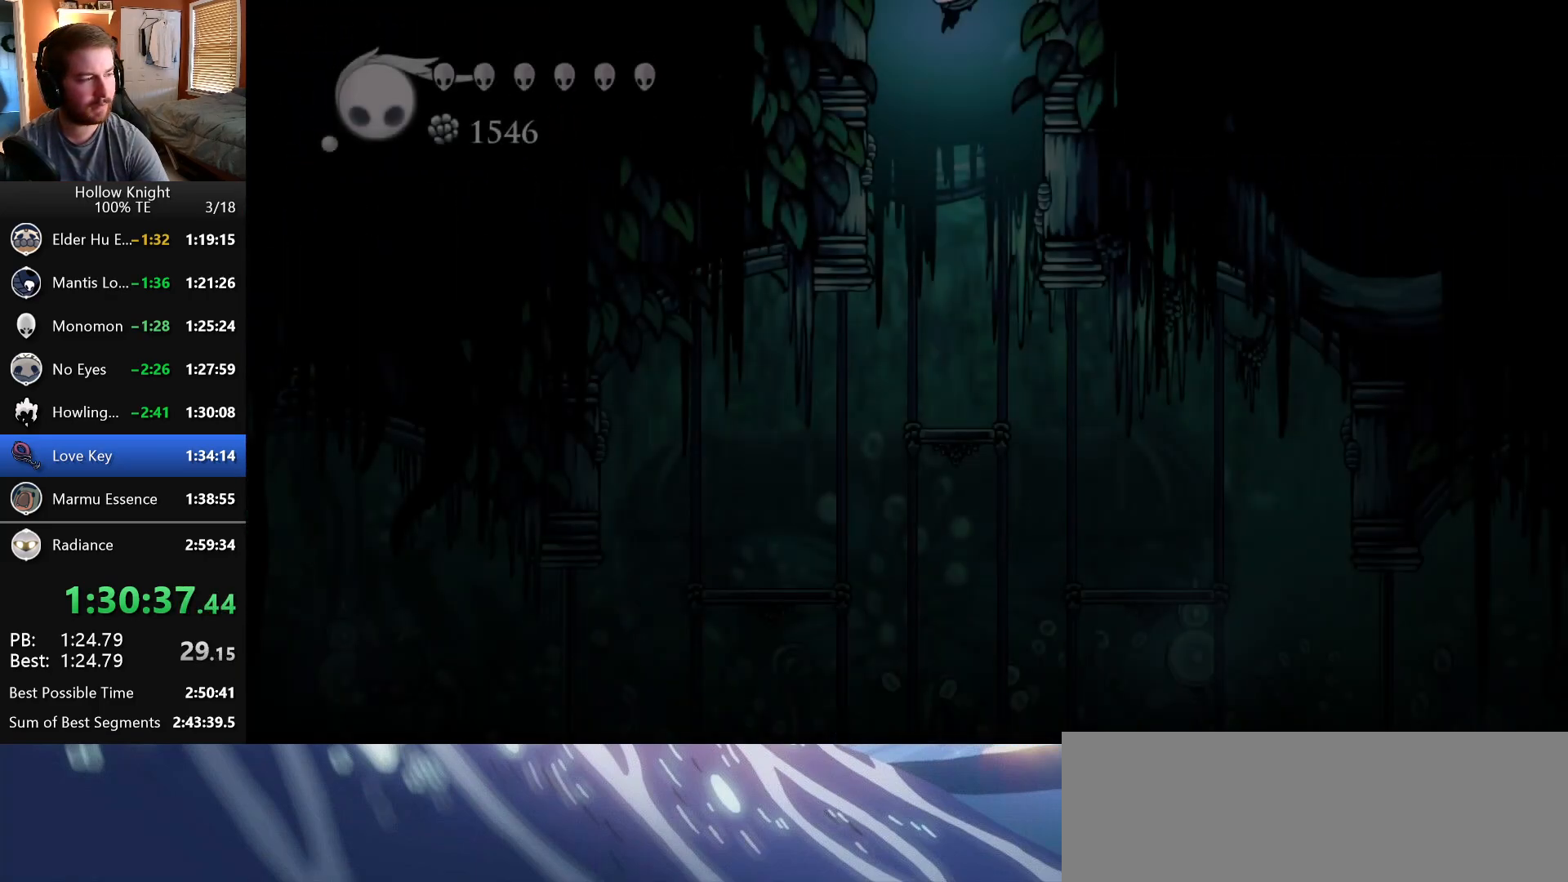
{"keys": ["left"], "events": []}
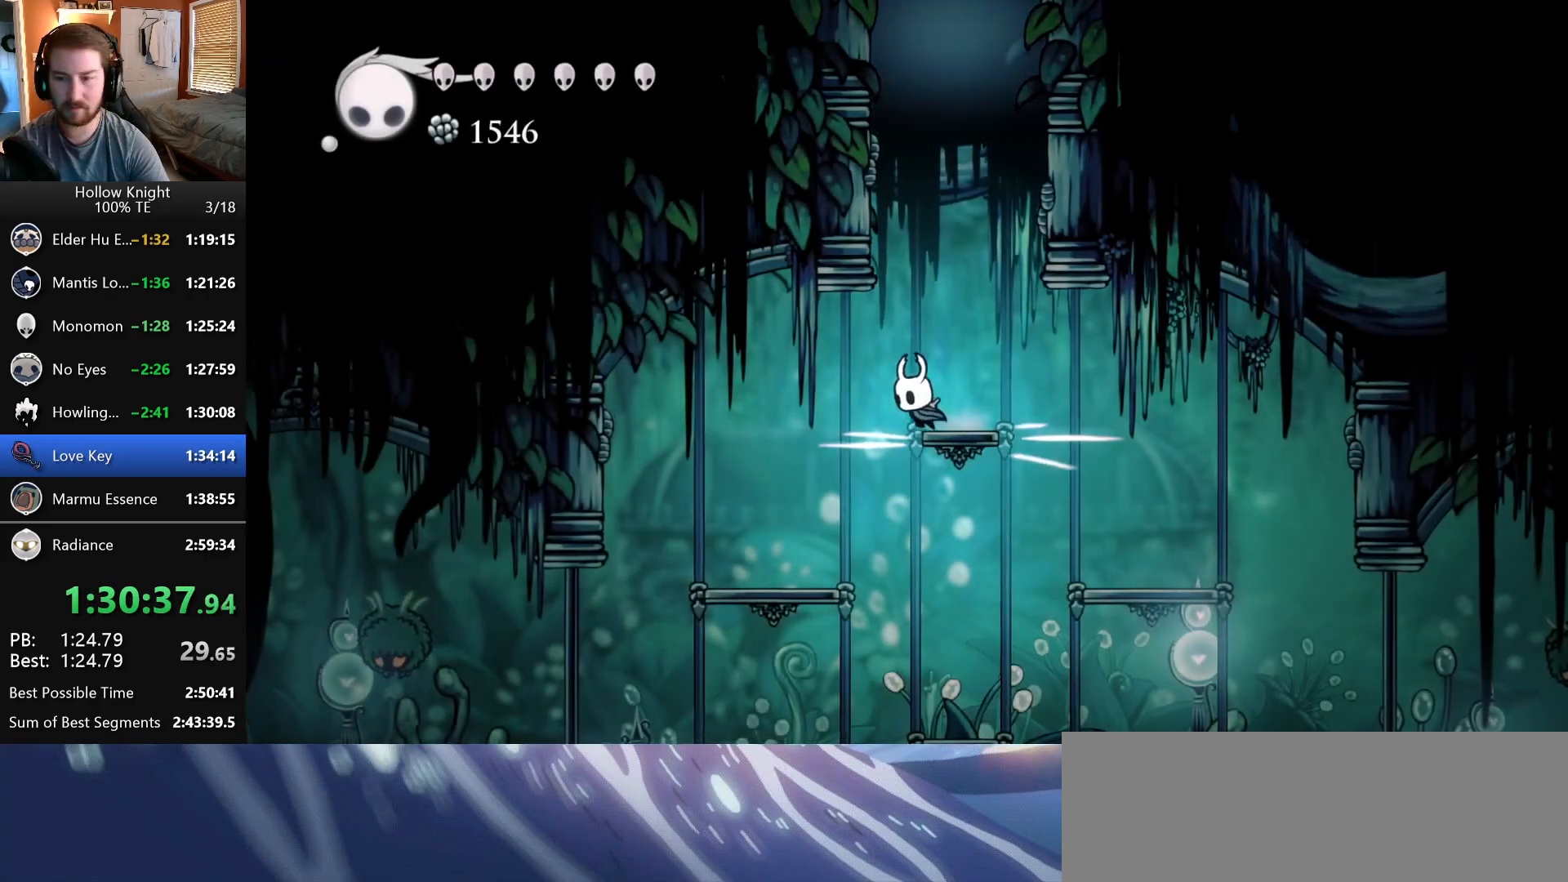
{"keys": ["left"], "events": []}
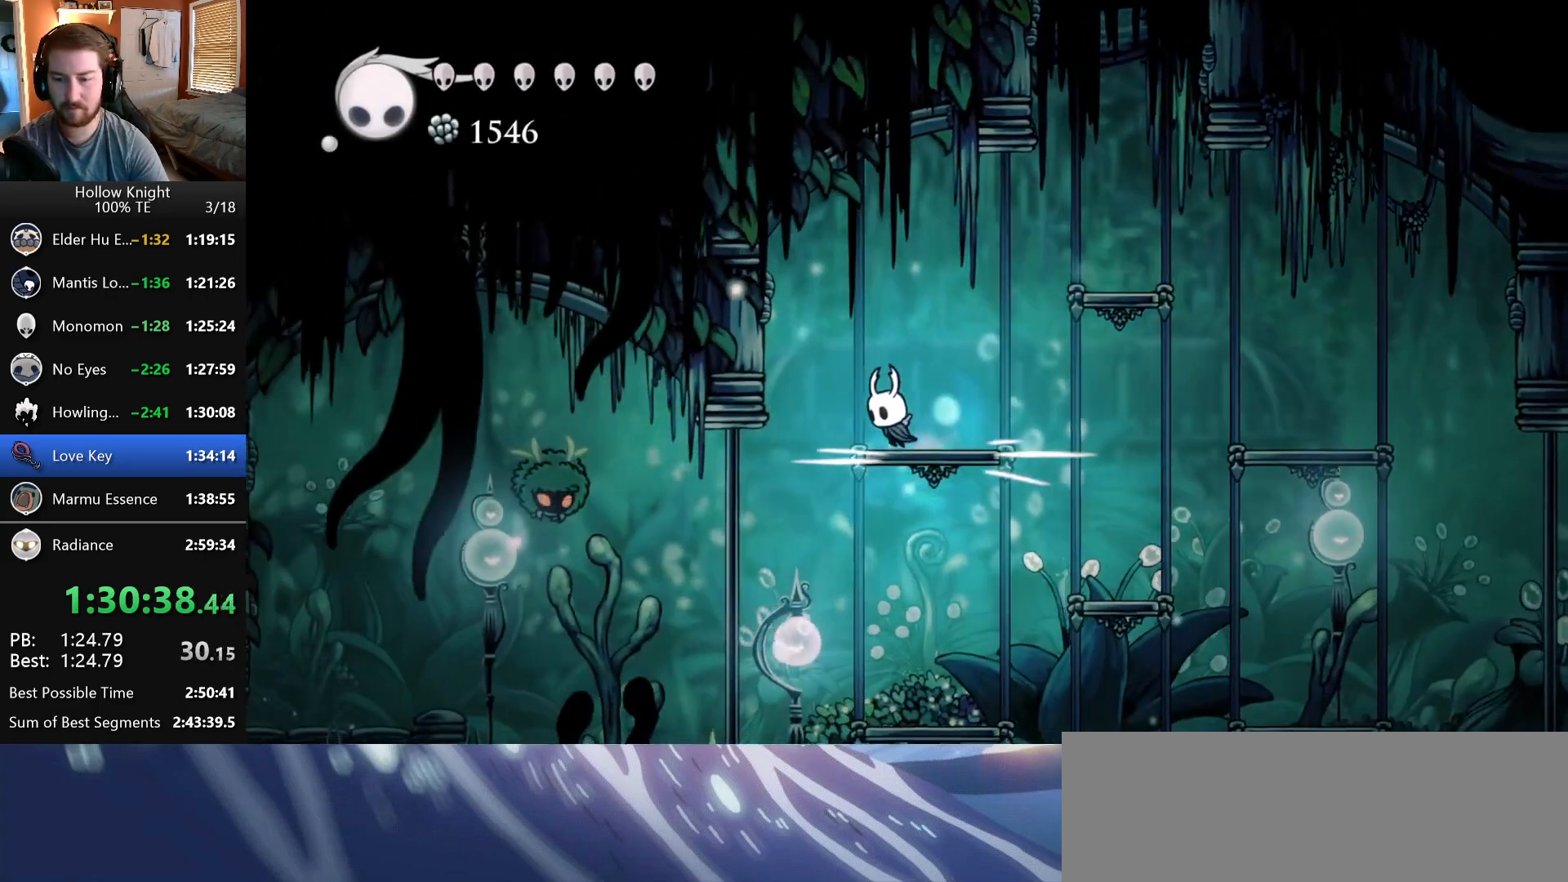
{"keys": ["left"], "events": []}
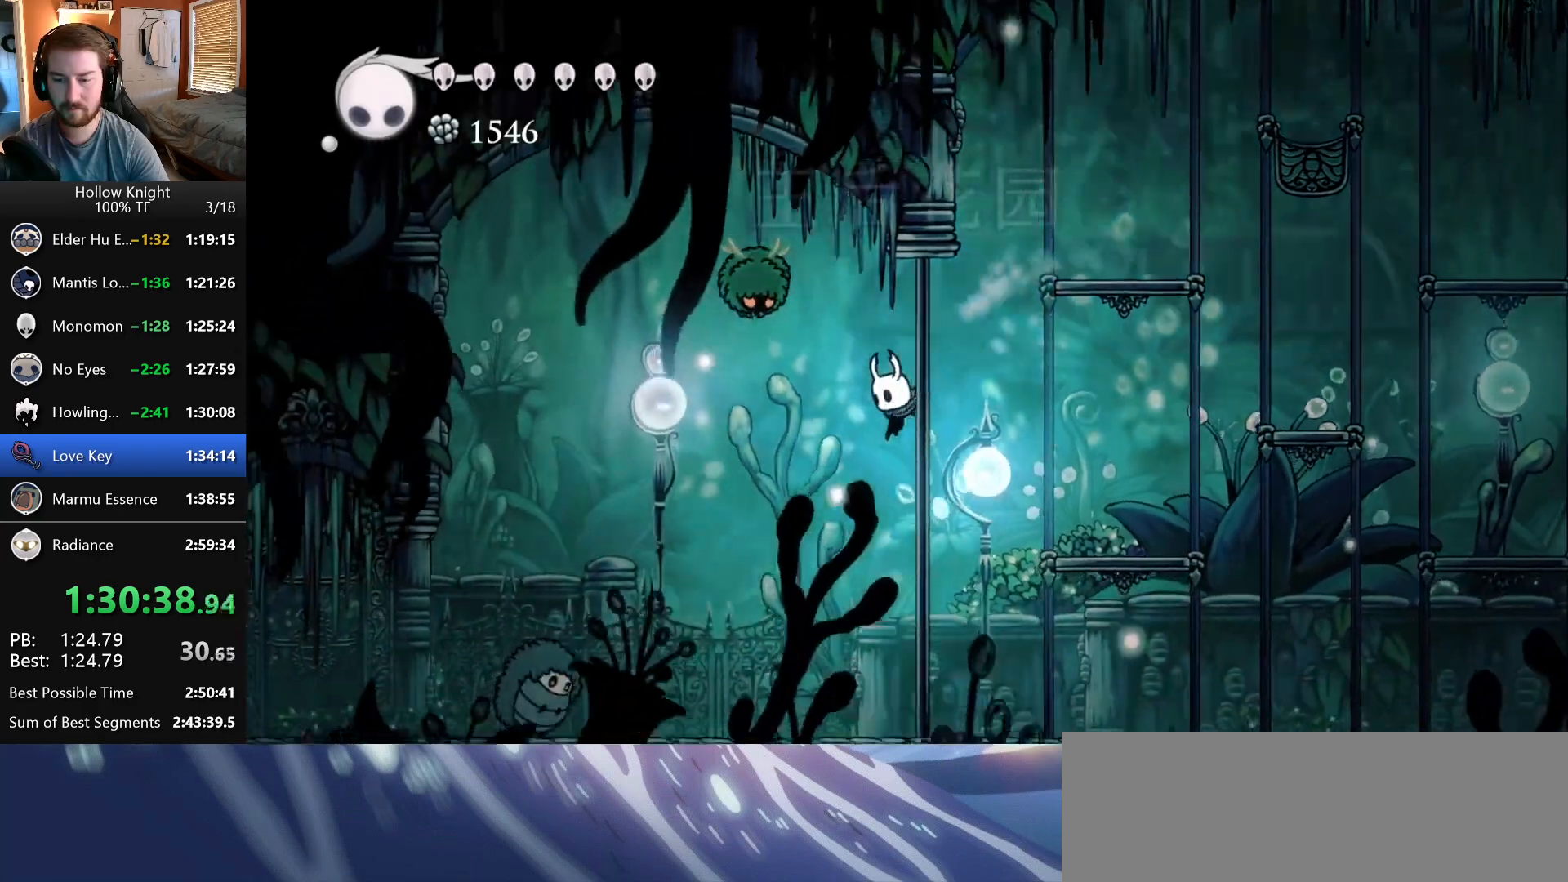
{"keys": ["left"]}